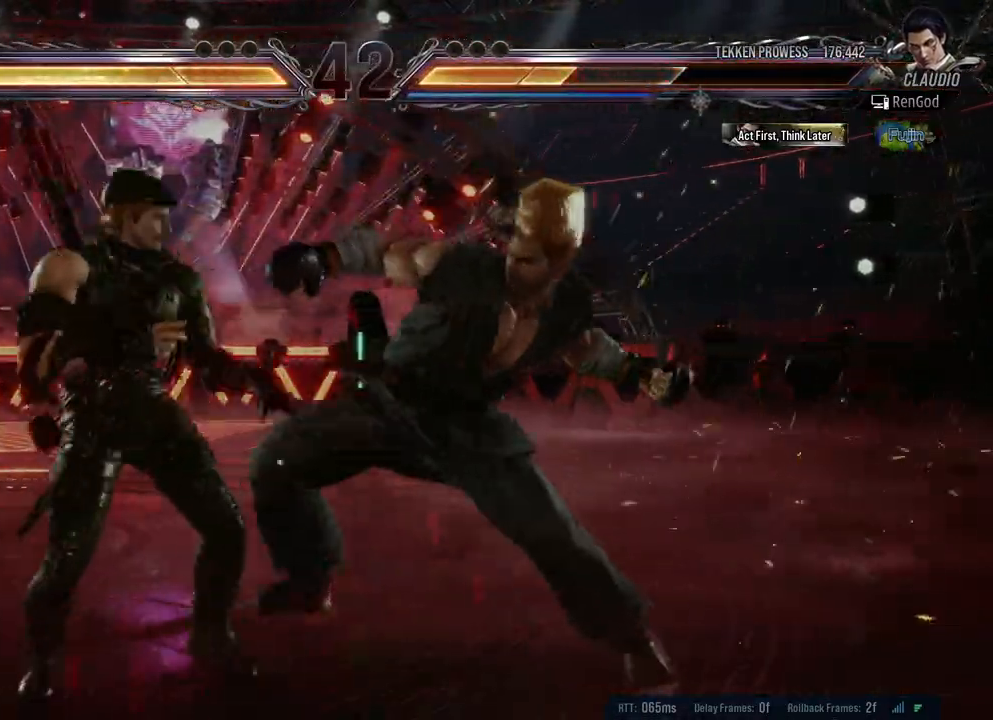
Gameplay with a controller (Xbox layout); each line is a JSON object with the inputs held at the frame after it. "events" lists button and stick changes between this image and that frame as [ms after this image, input, new state], when the widget could be followed in between. Not read: L2 R2.
{"buttons": [], "left_stick": "left", "right_stick": "center", "events": []}
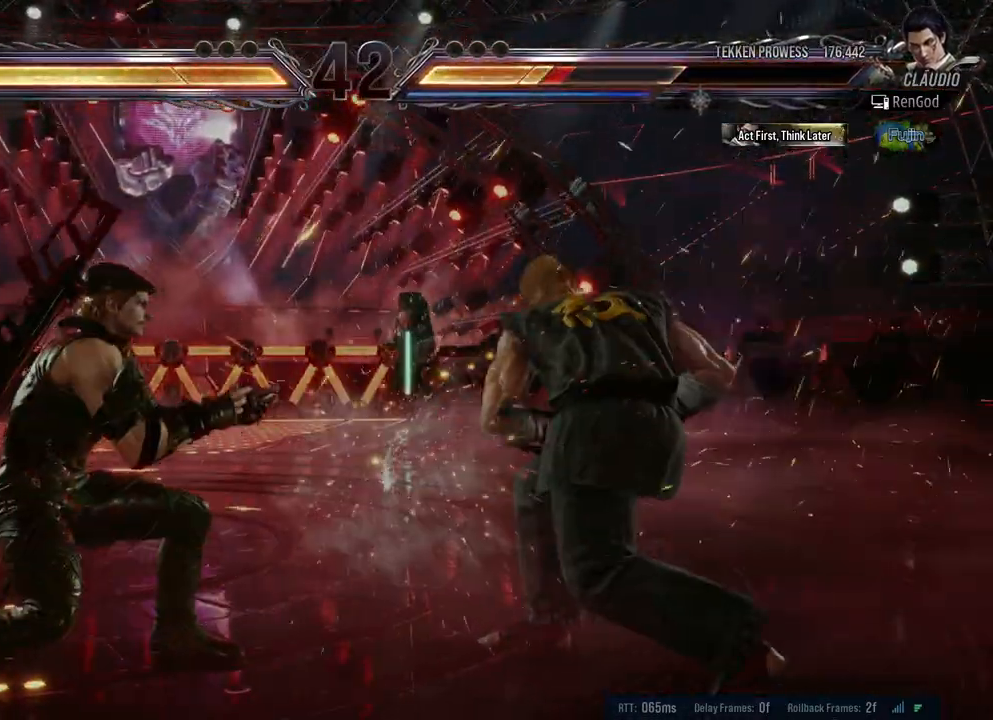
{"buttons": ["A"], "left_stick": "left", "right_stick": "center", "events": [[117, "A", "down"], [217, "A", "up"], [250, "A", "down"], [350, "A", "up"], [433, "A", "down"]]}
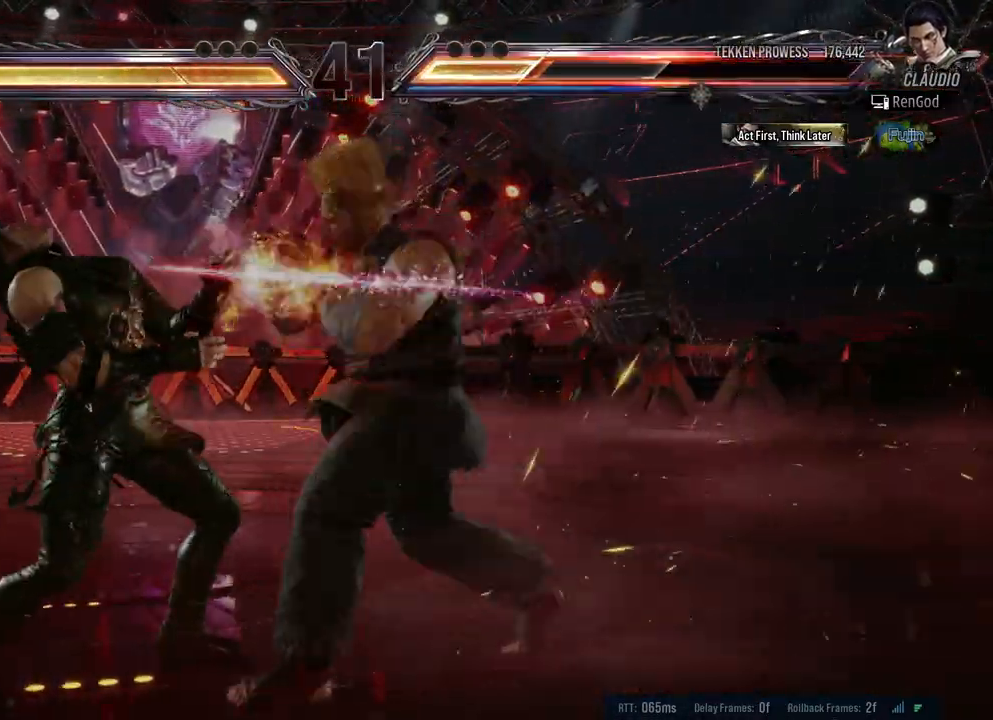
{"buttons": [], "left_stick": "down-left", "right_stick": "center", "events": [[33, "A", "up"], [483, "left_stick", "down-left"]]}
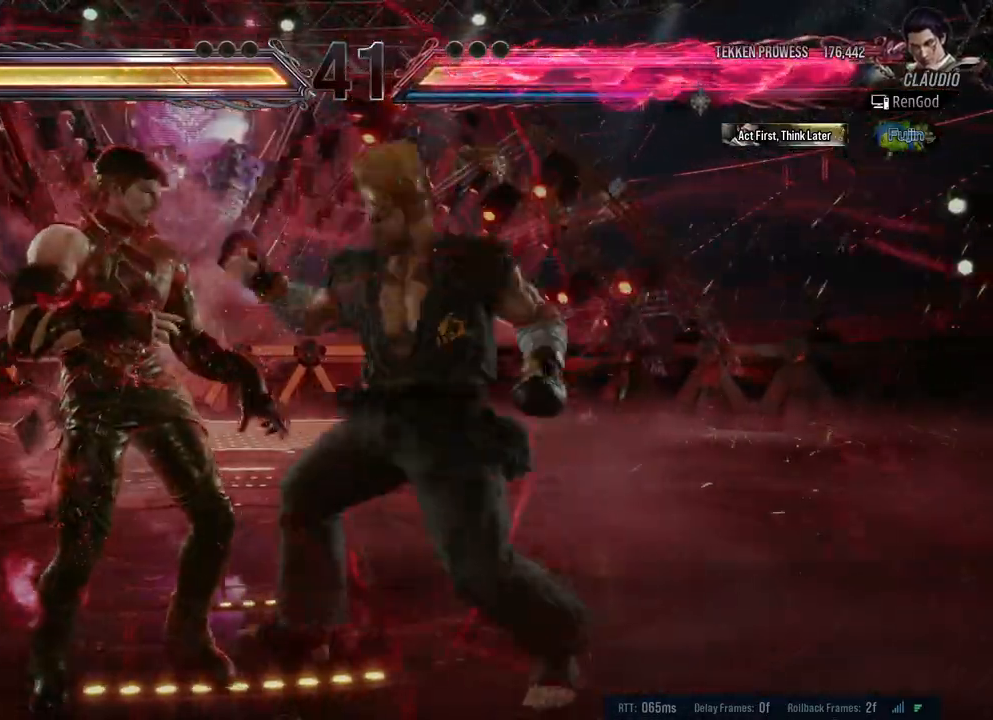
{"buttons": [], "left_stick": "down-left", "right_stick": "center", "events": [[367, "X", "down"], [467, "X", "up"]]}
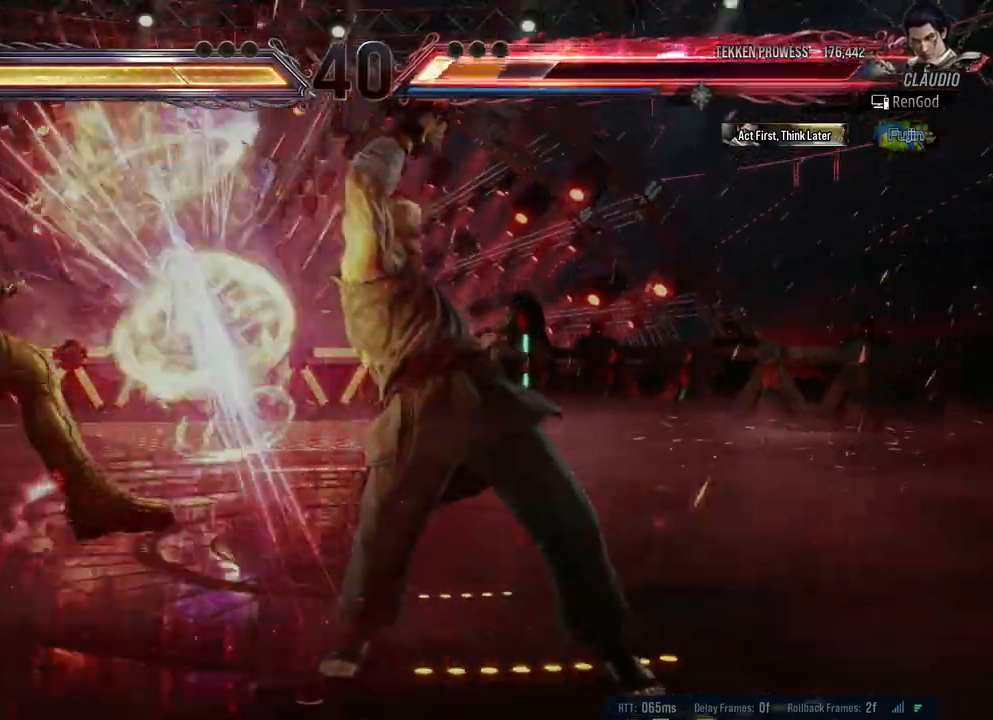
{"buttons": ["A", "B", "X", "Y"], "left_stick": "left", "right_stick": "center", "events": [[250, "left_stick", "left"], [267, "X", "down"], [283, "A", "down"], [300, "B", "down"], [317, "Y", "down"]]}
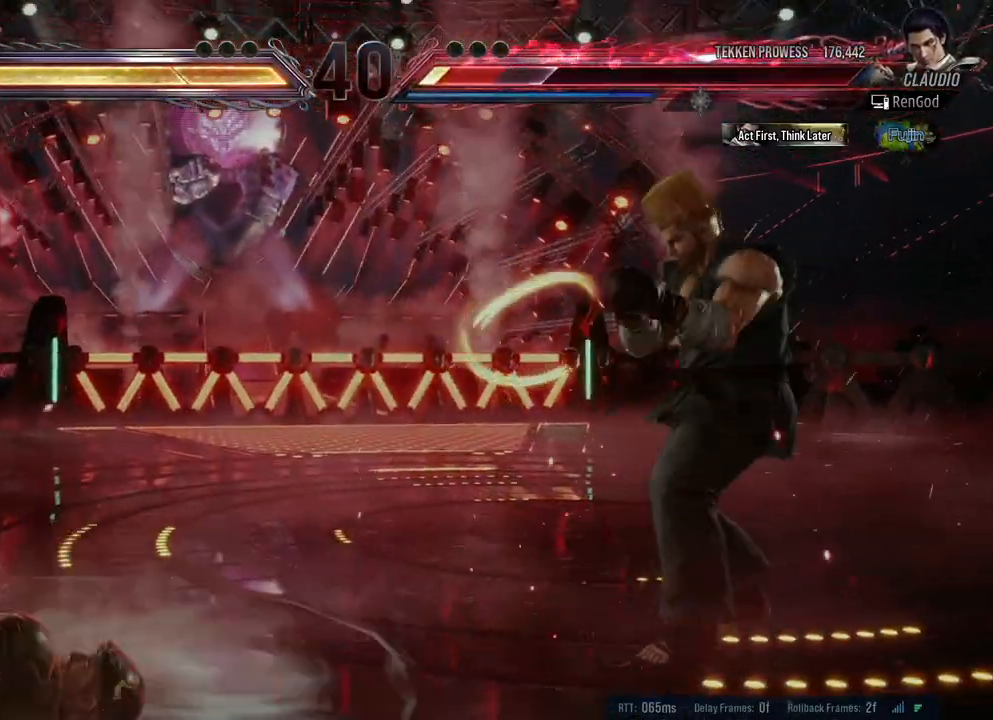
{"buttons": [], "left_stick": "left", "right_stick": "center", "events": [[250, "Y", "up"], [267, "A", "up"], [267, "B", "up"], [267, "X", "up"], [267, "left_stick", "center"], [350, "left_stick", "left"]]}
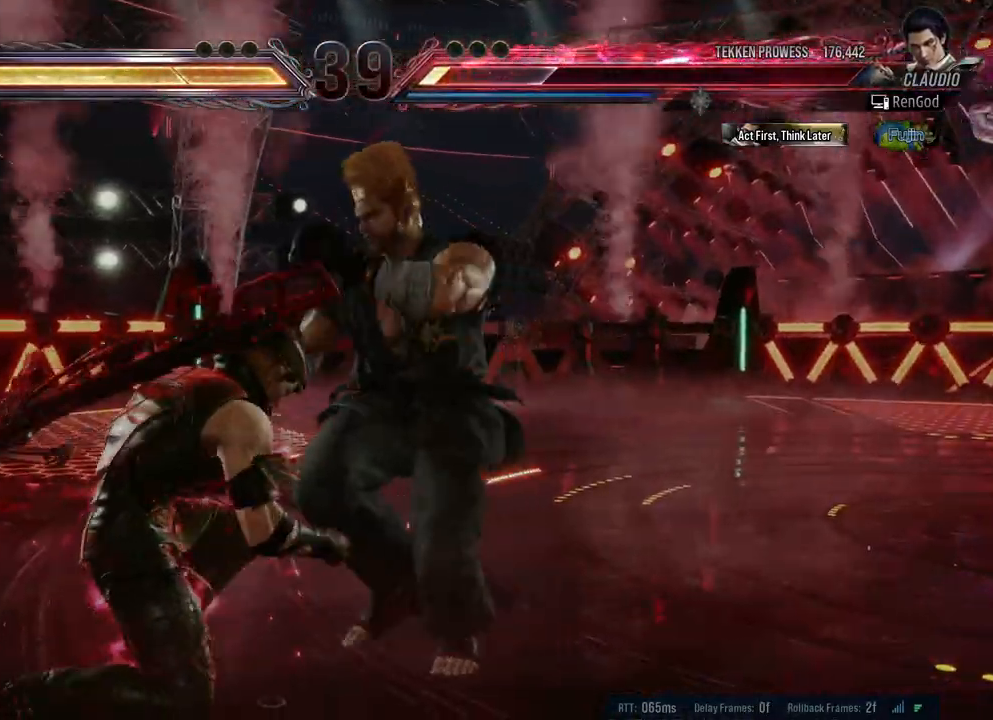
{"buttons": ["Y"], "left_stick": "right", "right_stick": "center", "events": [[450, "left_stick", "right"], [500, "Y", "down"]]}
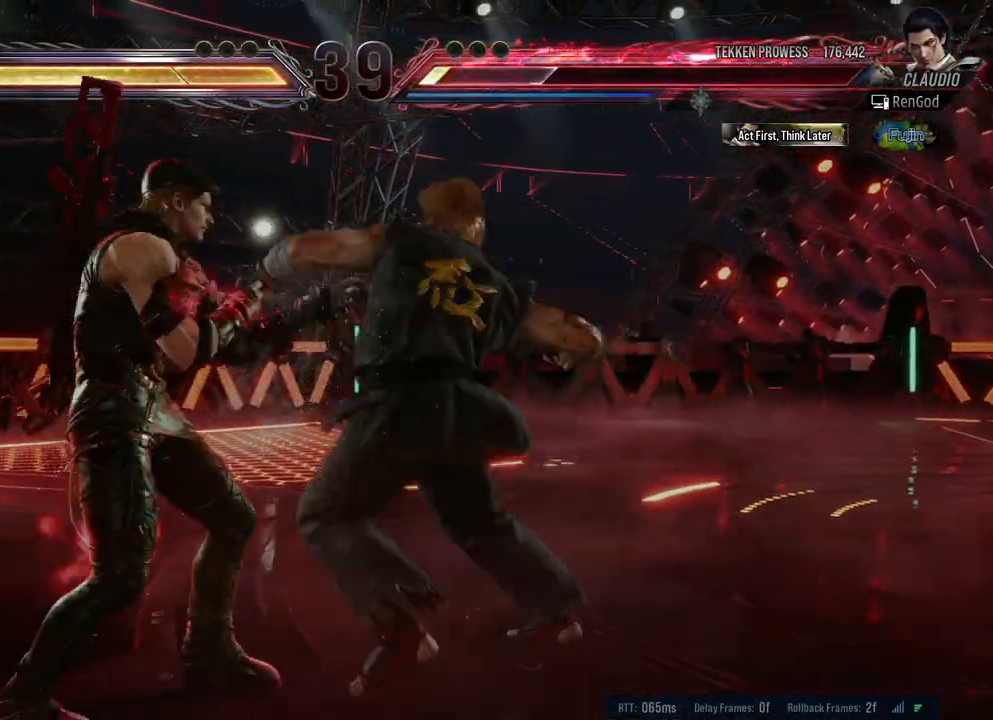
{"buttons": [], "left_stick": "left", "right_stick": "center", "events": [[100, "Y", "up"], [100, "left_stick", "left"]]}
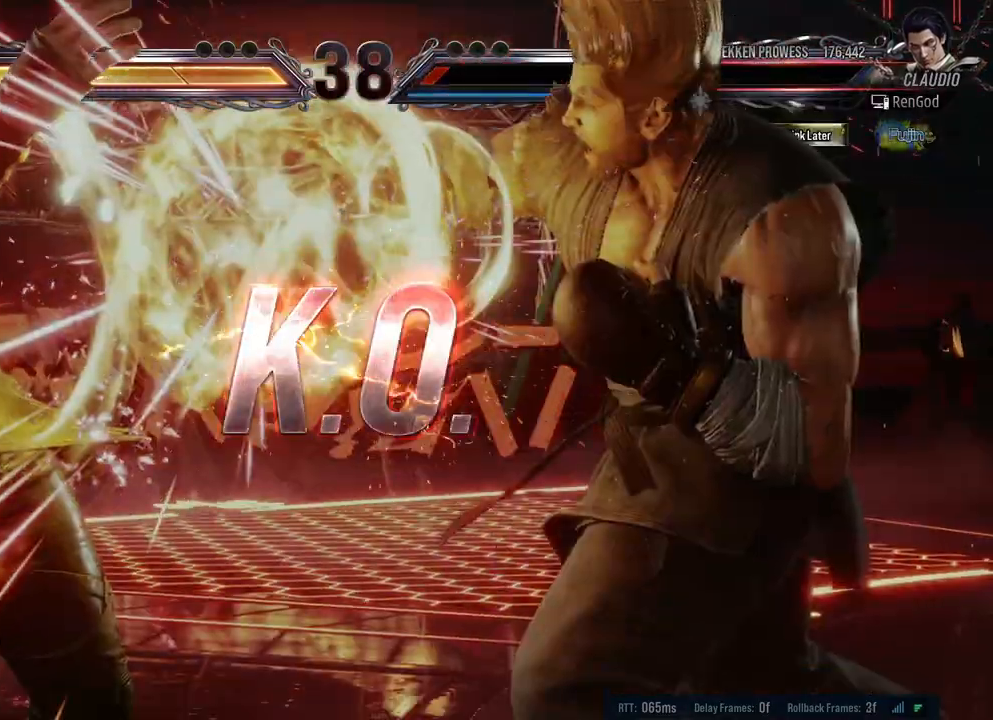
{"buttons": [], "left_stick": "center", "right_stick": "center", "events": [[117, "left_stick", "center"]]}
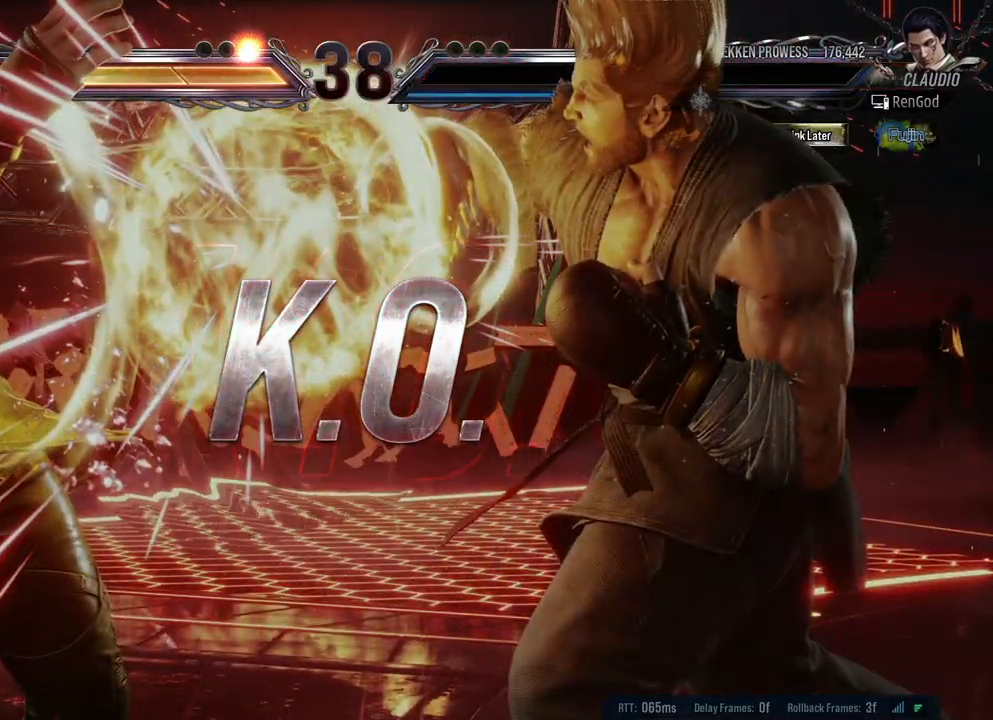
{"buttons": [], "left_stick": "center", "right_stick": "center", "events": []}
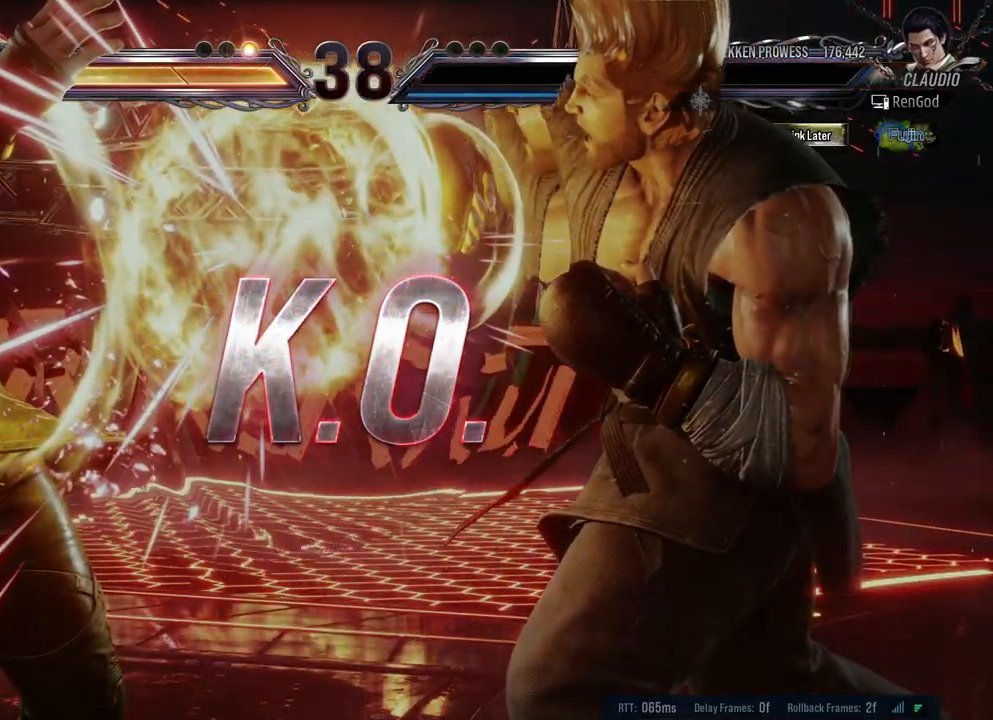
{"buttons": [], "left_stick": "center", "right_stick": "center", "events": []}
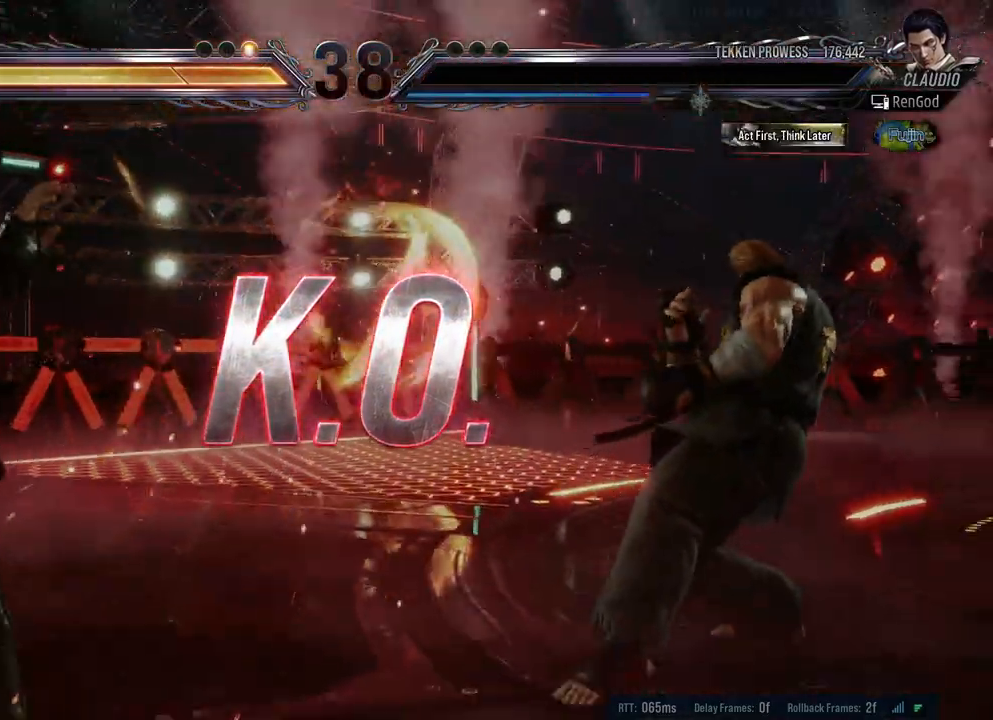
{"buttons": [], "left_stick": "center", "right_stick": "center", "events": []}
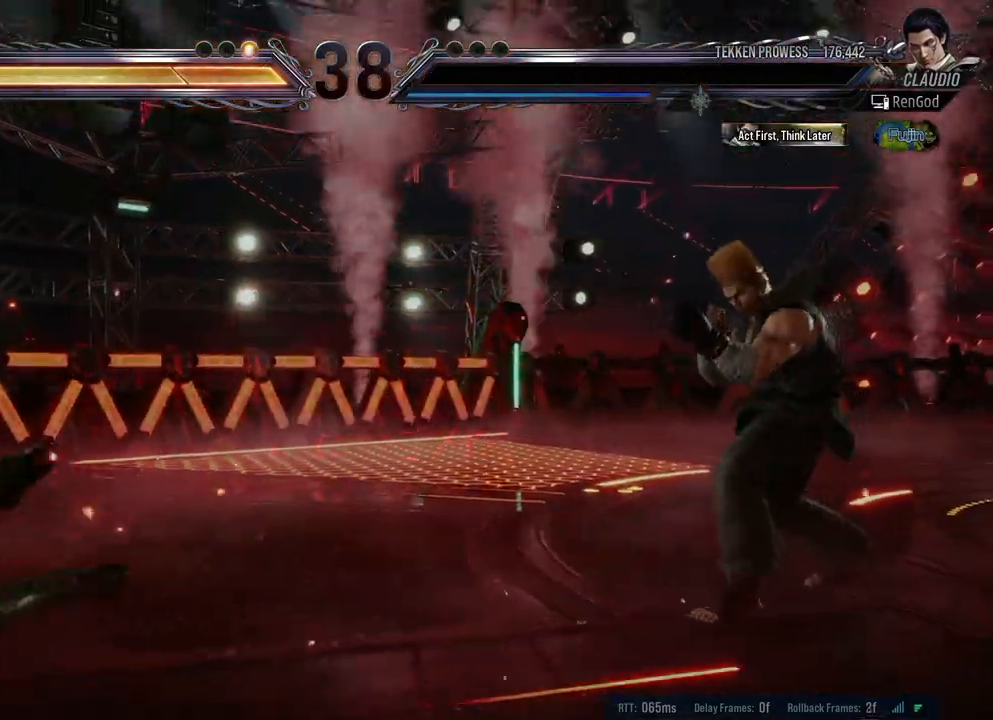
{"buttons": [], "left_stick": "center", "right_stick": "center", "events": []}
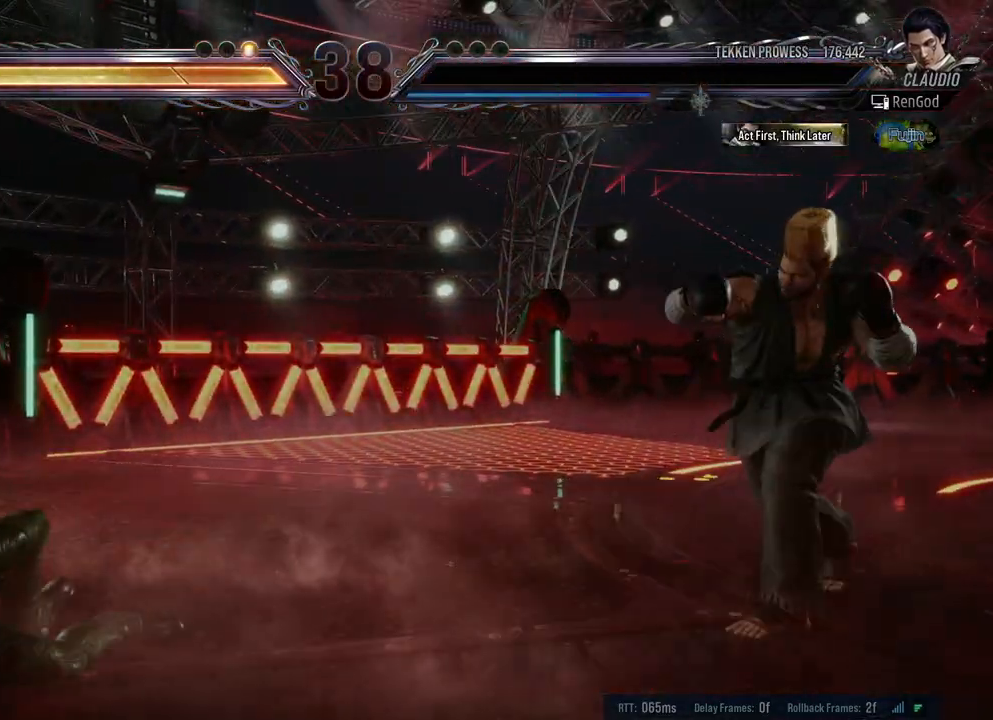
{"buttons": ["A", "B", "X", "Y"], "left_stick": "center", "right_stick": "center", "events": [[450, "B", "down"], [467, "A", "down"], [467, "X", "down"], [467, "Y", "down"]]}
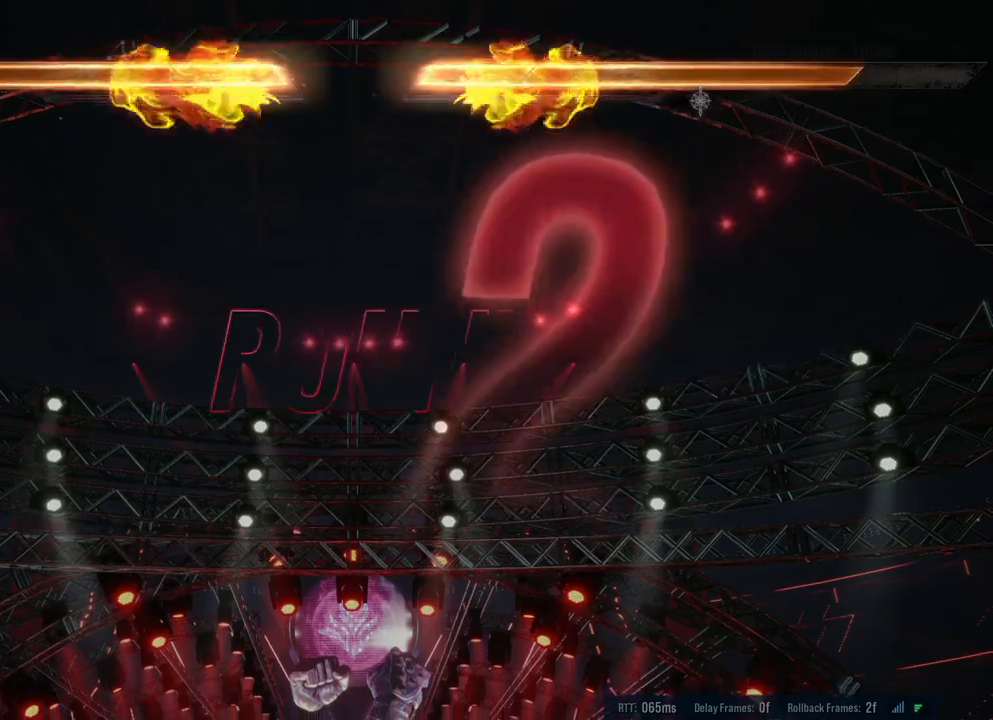
{"buttons": [], "left_stick": "center", "right_stick": "center", "events": [[150, "A", "up"], [167, "X", "up"], [167, "Y", "up"], [200, "B", "up"], [217, "B", "down"], [233, "A", "down"], [233, "X", "down"], [267, "Y", "down"], [383, "A", "up"], [383, "X", "up"], [400, "Y", "up"], [417, "B", "up"]]}
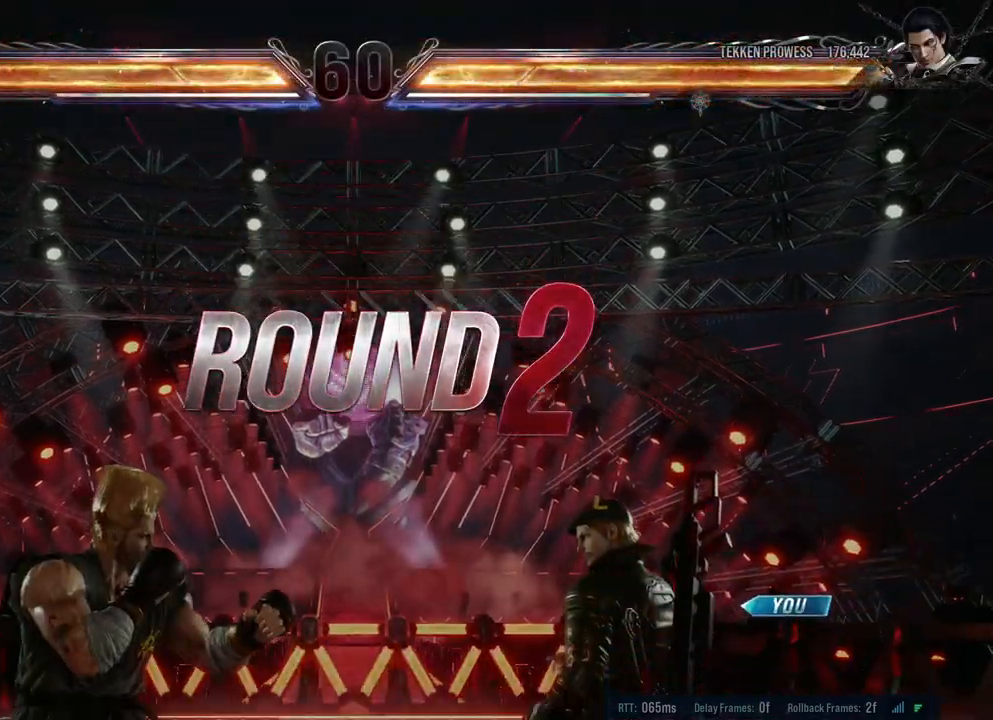
{"buttons": ["X"], "left_stick": "center", "right_stick": "center", "events": [[317, "B", "down"], [317, "Y", "down"], [333, "A", "down"], [333, "X", "down"], [483, "Y", "up"], [500, "A", "up"], [500, "B", "up"]]}
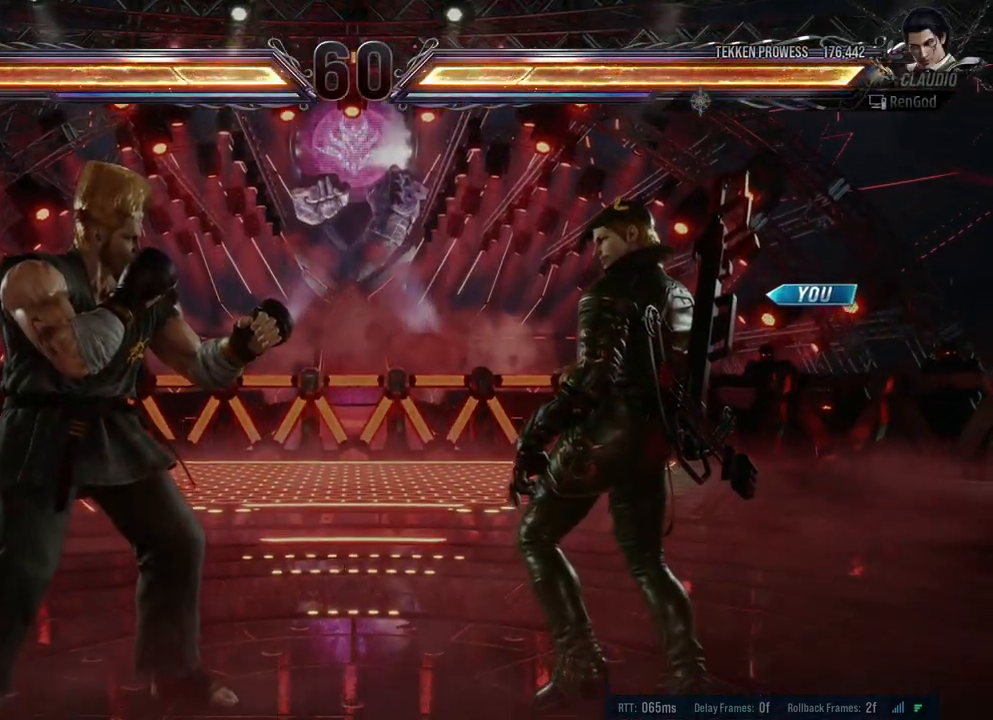
{"buttons": [], "left_stick": "center", "right_stick": "center", "events": [[17, "X", "up"], [50, "B", "down"], [83, "A", "down"], [83, "X", "down"], [83, "Y", "down"], [183, "A", "up"], [183, "B", "up"], [183, "X", "up"], [183, "Y", "up"]]}
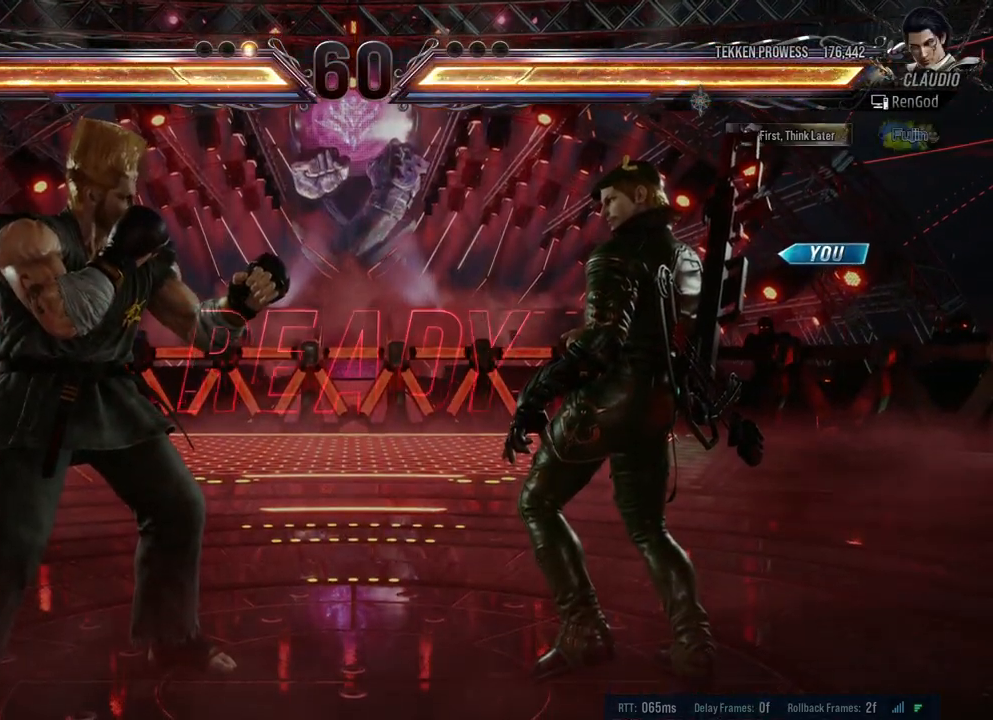
{"buttons": [], "left_stick": "center", "right_stick": "center", "events": []}
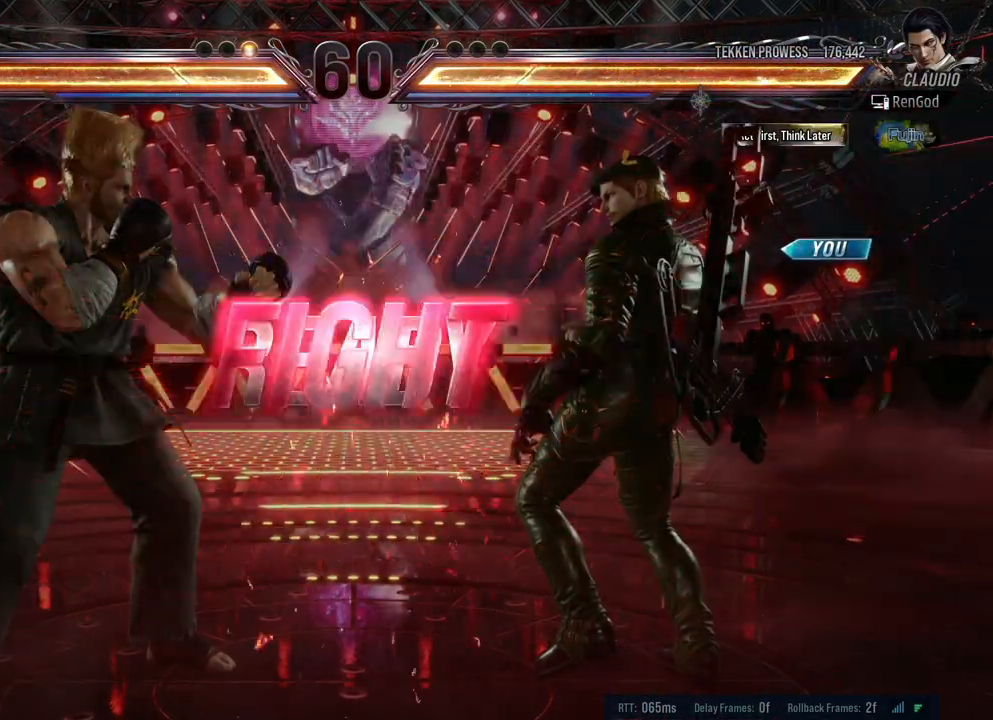
{"buttons": [], "left_stick": "left", "right_stick": "center", "events": [[433, "left_stick", "left"]]}
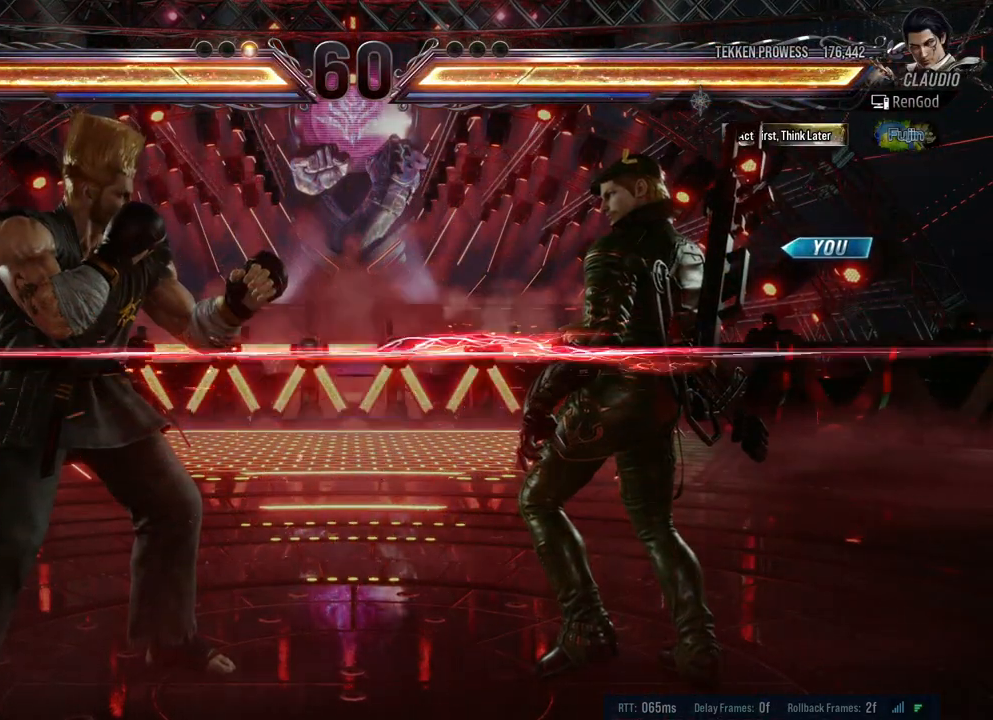
{"buttons": [], "left_stick": "left", "right_stick": "center", "events": [[33, "Y", "down"], [150, "Y", "up"], [200, "X", "down"], [333, "X", "up"]]}
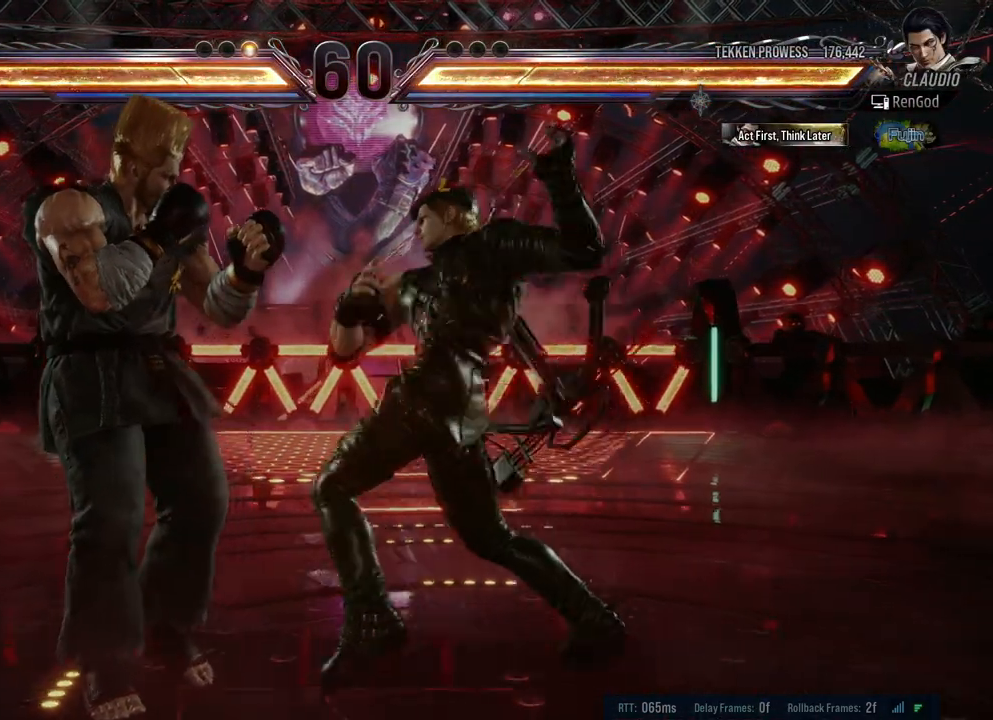
{"buttons": [], "left_stick": "left", "right_stick": "center", "events": [[200, "X", "down"], [200, "Y", "down"], [483, "Y", "up"], [500, "X", "up"]]}
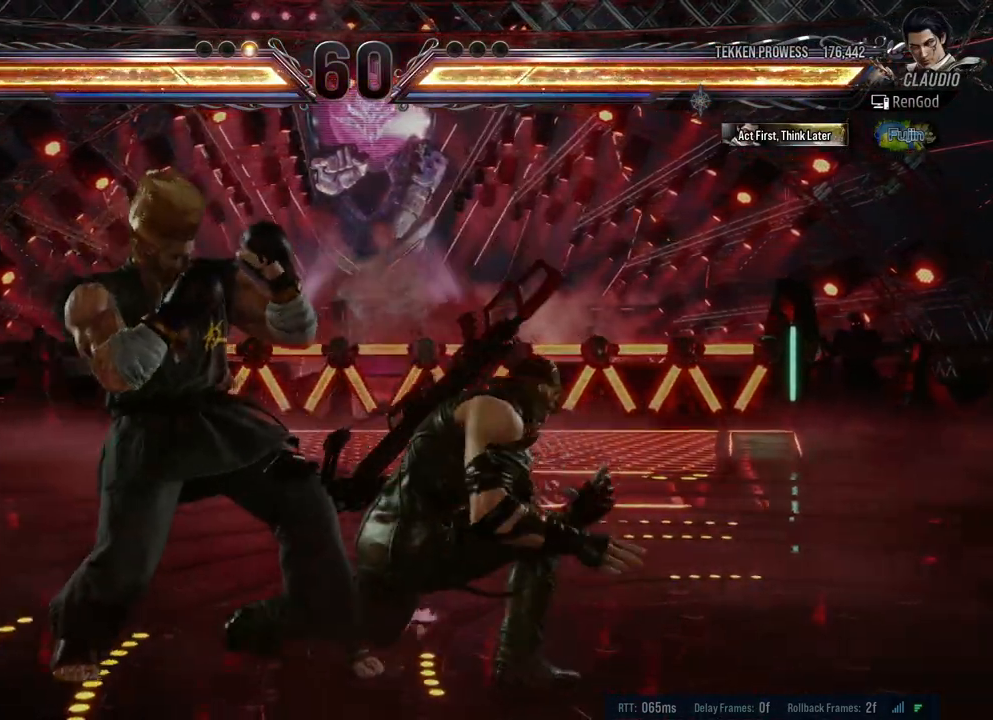
{"buttons": [], "left_stick": "right", "right_stick": "center", "events": [[233, "left_stick", "center"], [450, "left_stick", "right"]]}
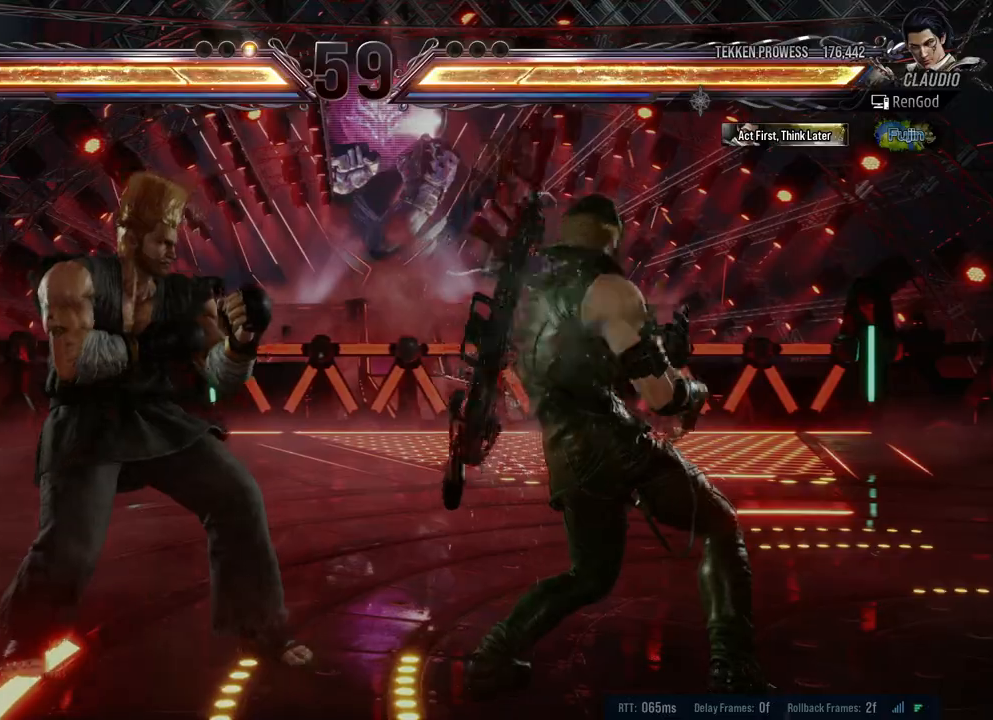
{"buttons": [], "left_stick": "down-right", "right_stick": "center", "events": [[417, "left_stick", "down-right"]]}
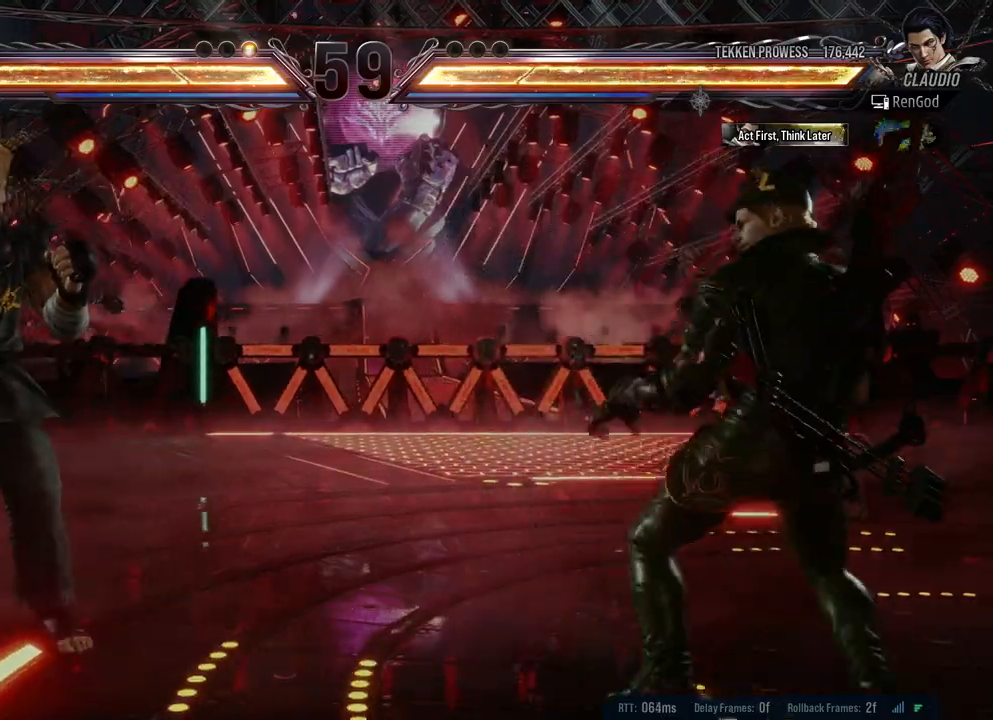
{"buttons": [], "left_stick": "left", "right_stick": "center", "events": [[17, "left_stick", "center"], [83, "left_stick", "right"], [250, "left_stick", "left"], [383, "left_stick", "center"], [433, "left_stick", "left"]]}
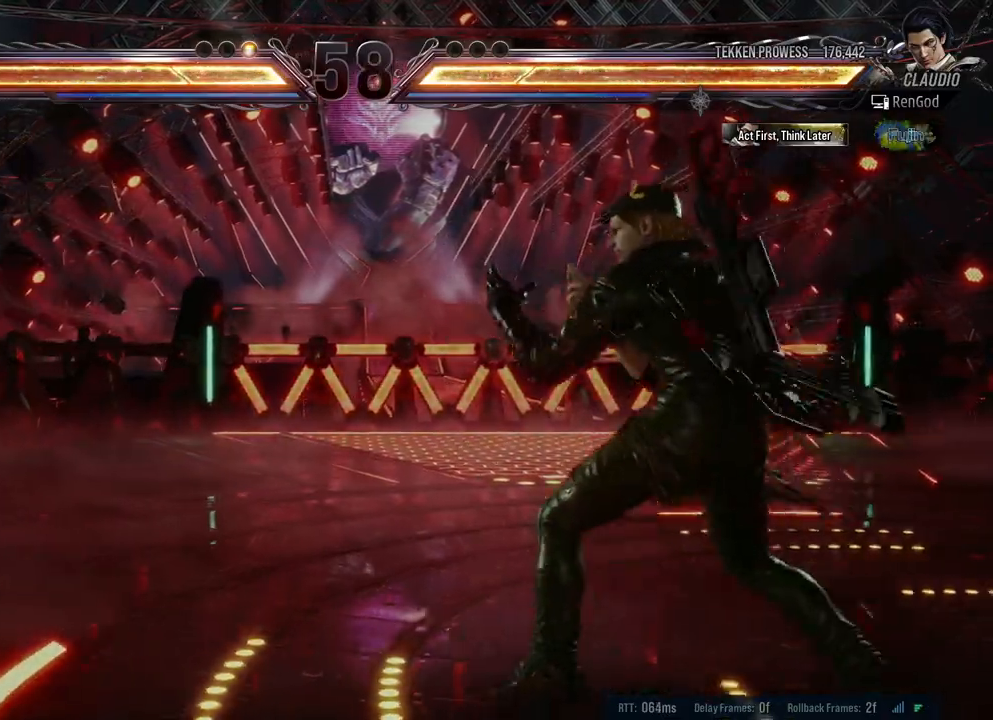
{"buttons": [], "left_stick": "center", "right_stick": "center", "events": [[17, "left_stick", "center"], [67, "left_stick", "left"], [133, "Y", "down"], [233, "left_stick", "center"], [250, "Y", "up"]]}
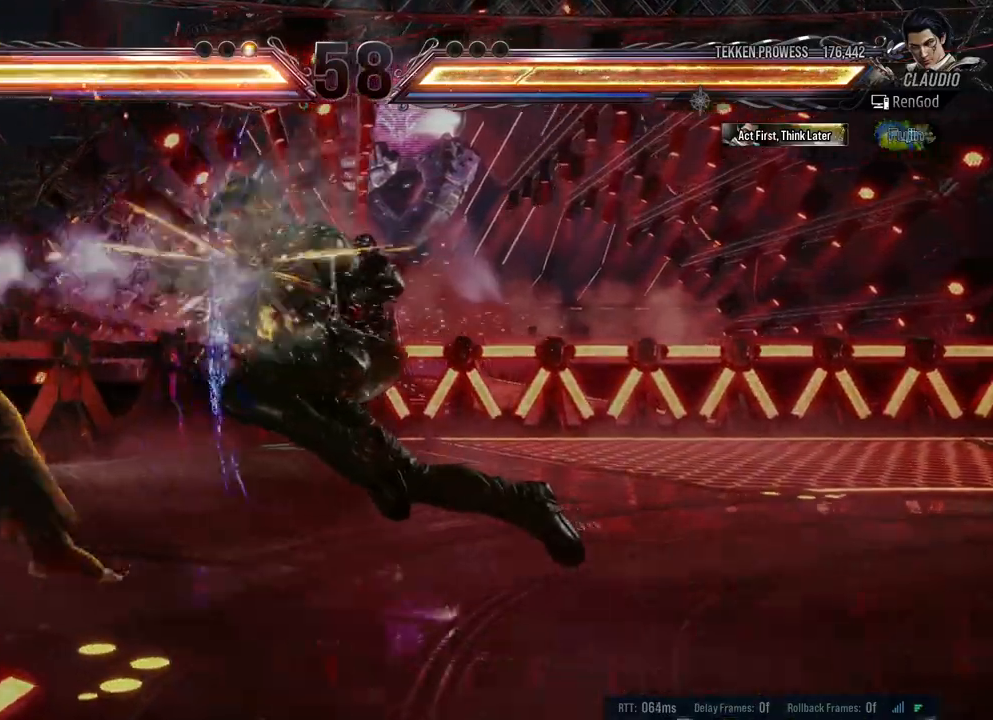
{"buttons": [], "left_stick": "left", "right_stick": "center", "events": [[183, "left_stick", "left"], [250, "B", "down"], [333, "B", "up"], [400, "B", "down"], [500, "B", "up"]]}
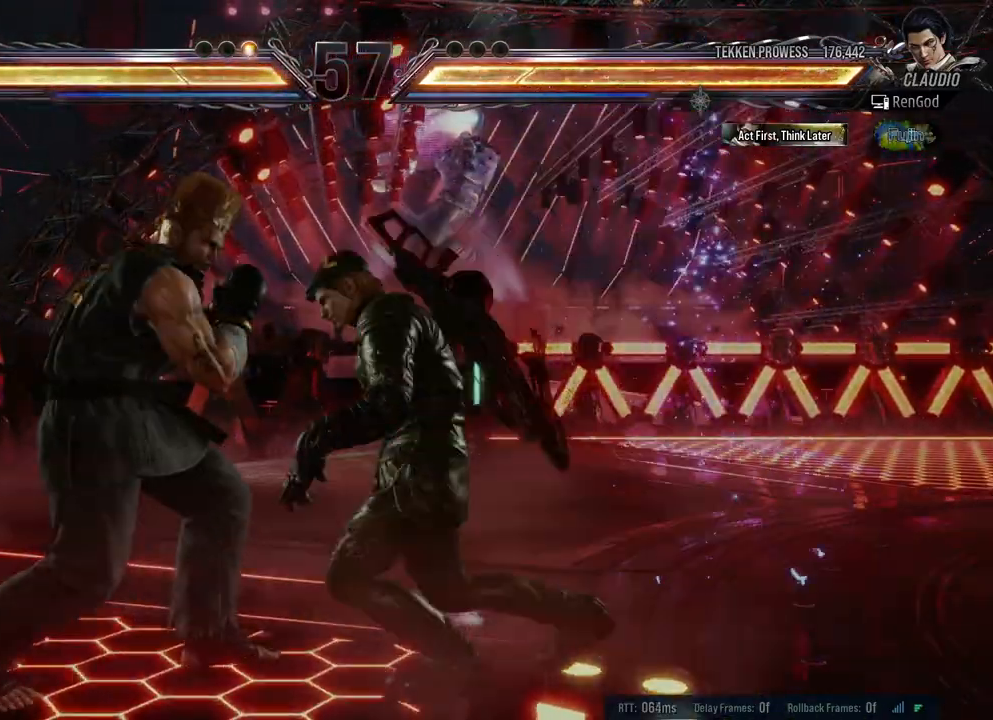
{"buttons": [], "left_stick": "center", "right_stick": "center", "events": [[250, "left_stick", "center"]]}